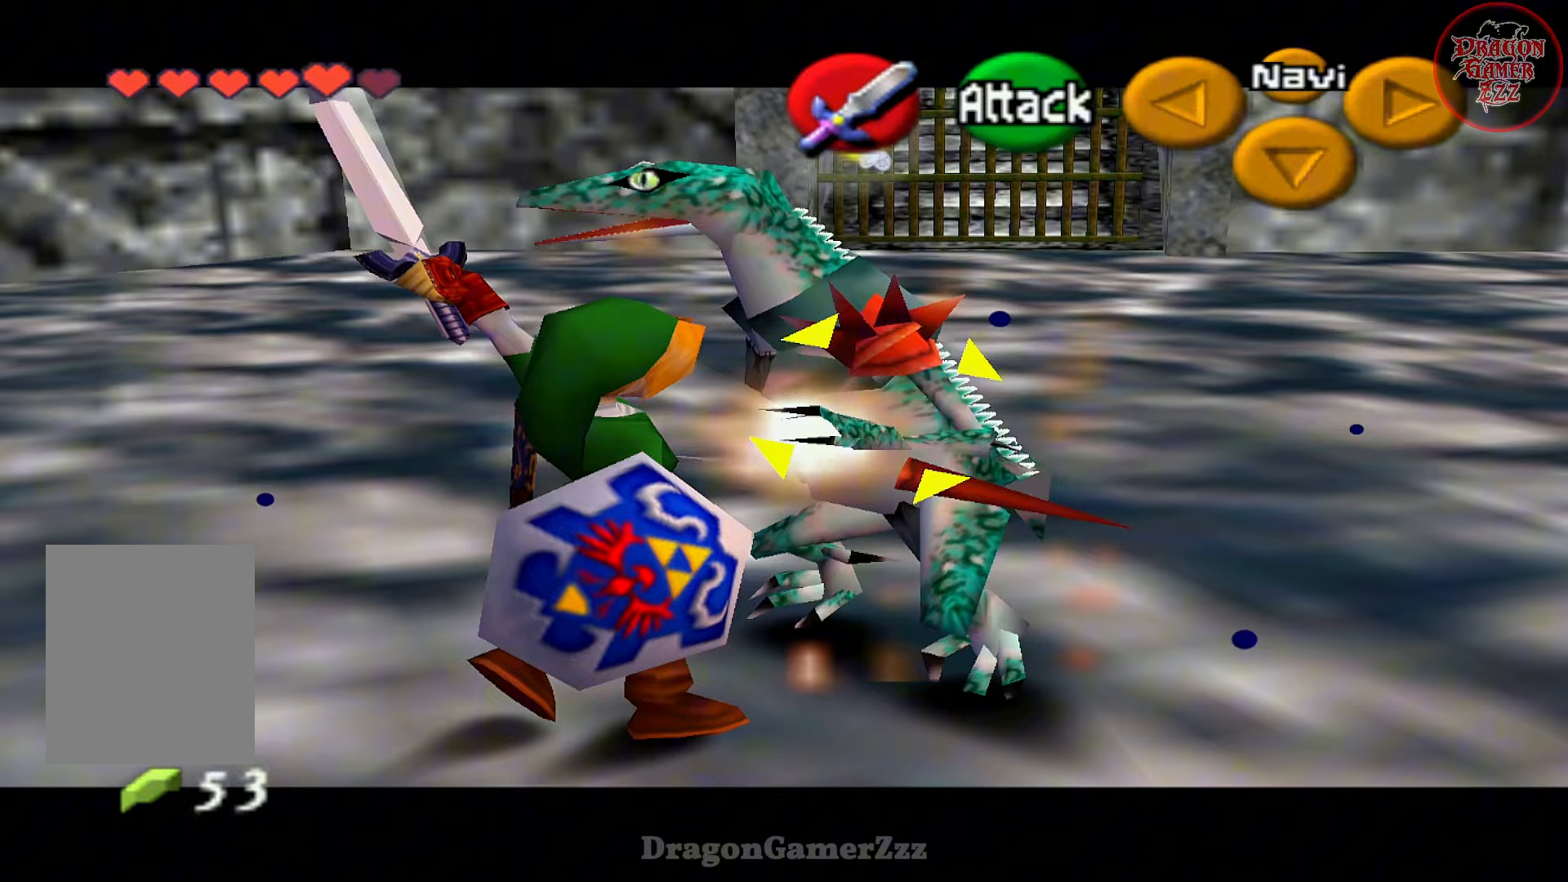
Gameplay with a controller (Nintendo layout); each line is a JSON object with the inputs held at the frame after it. "events" lists button and stick changes between this image and that frame as [ms after this image, input, new state], when the widget could be followed in between. Not read: L3 R3.
{"buttons": [], "left_stick": "center", "events": [[33, "B", "down"], [117, "B", "up"], [183, "B", "down"], [283, "B", "up"], [367, "B", "down"], [467, "B", "up"]]}
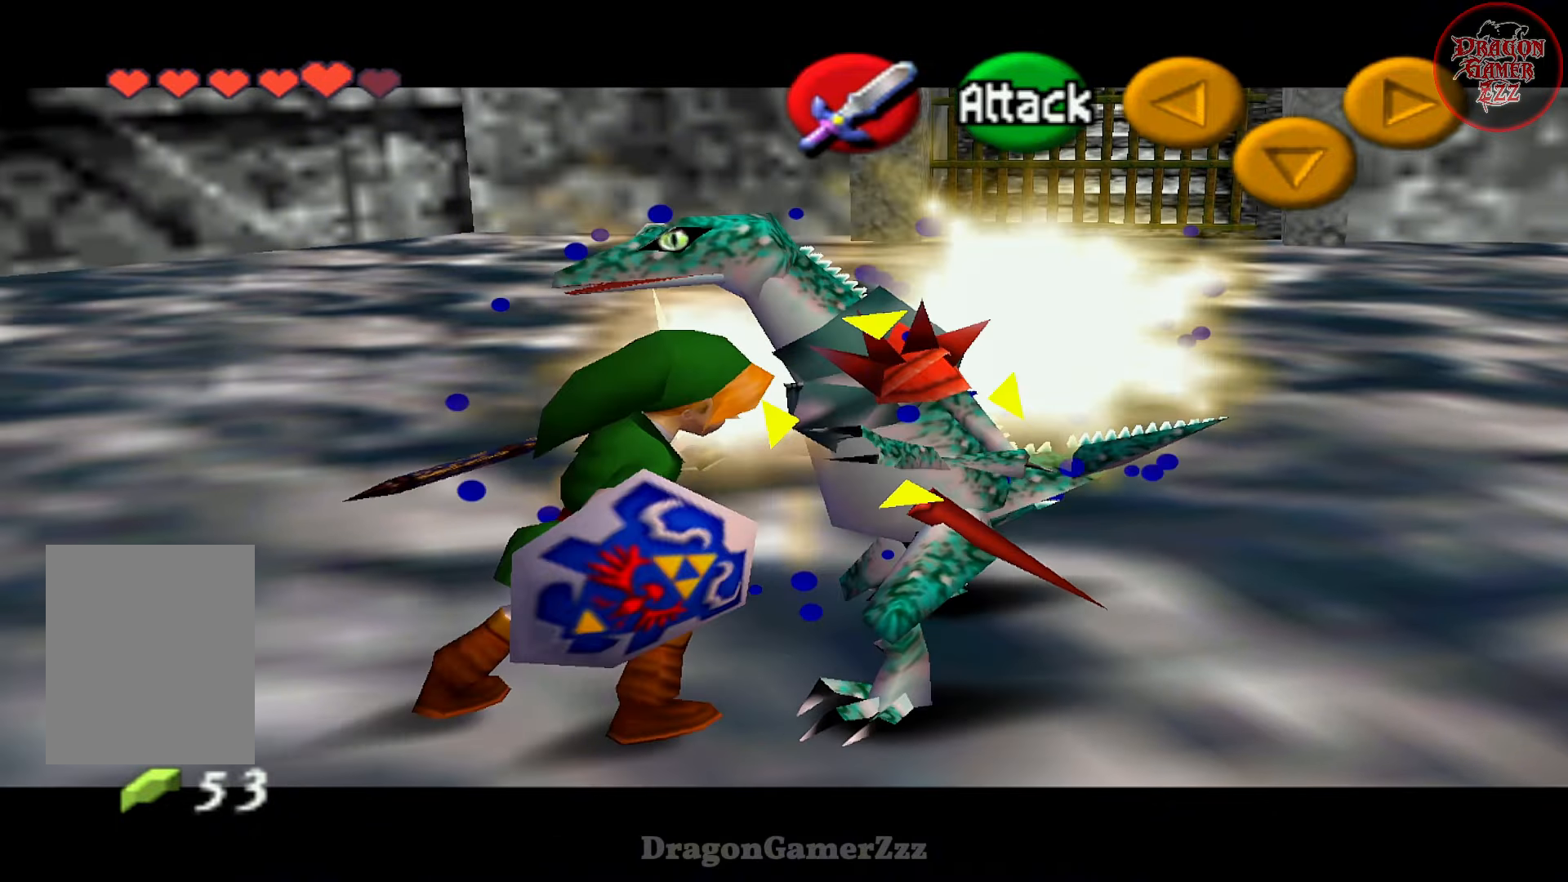
{"buttons": [], "left_stick": "left"}
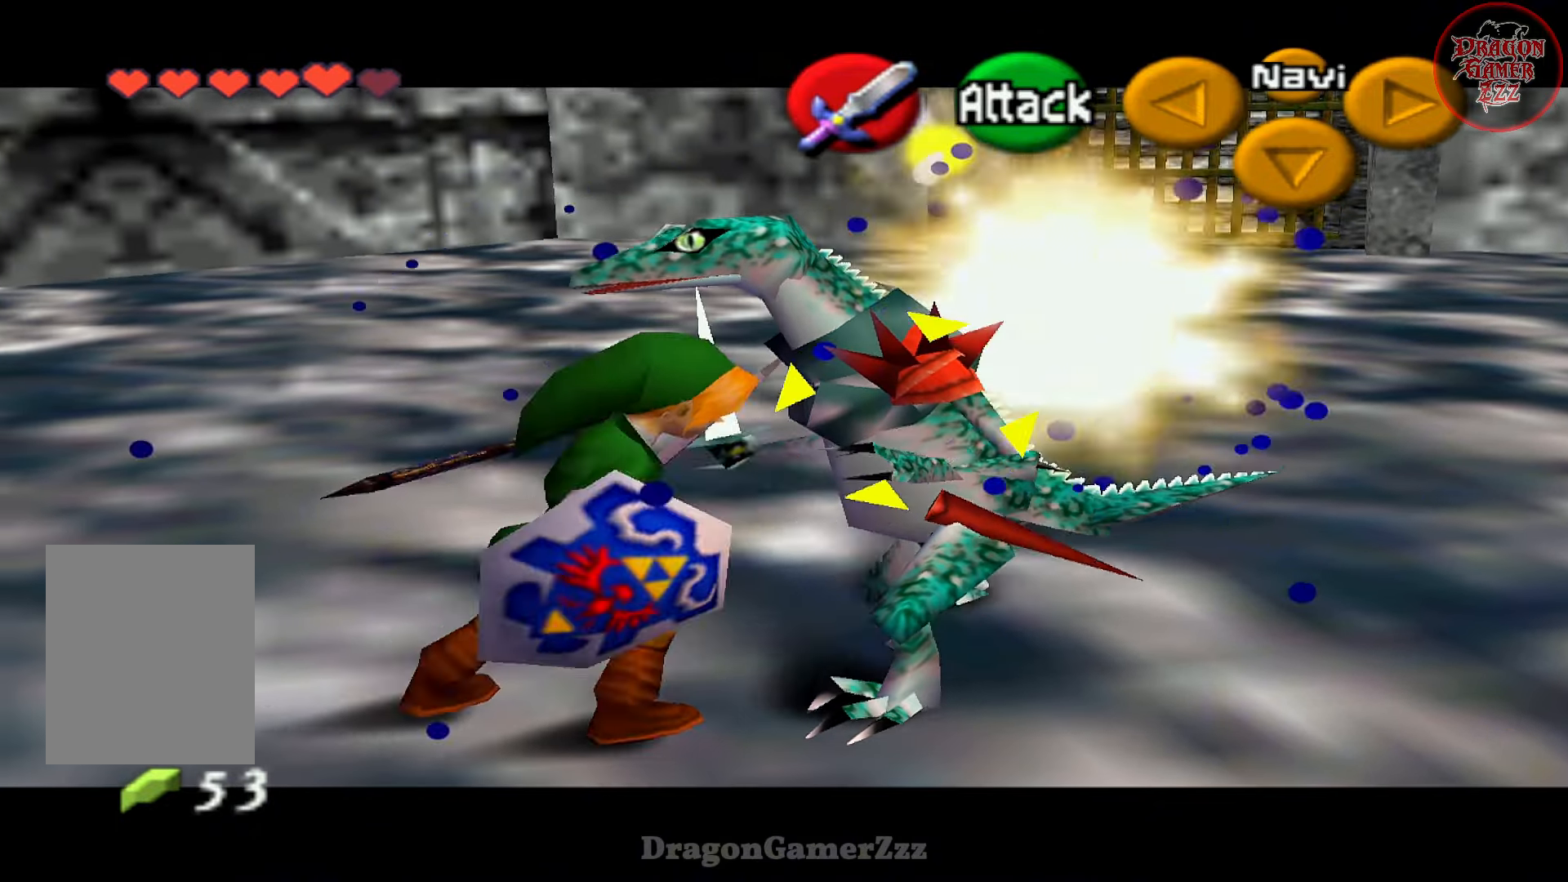
{"buttons": [], "left_stick": "down-left", "events": [[17, "B", "down"], [17, "left_stick", "down-left"], [133, "B", "up"]]}
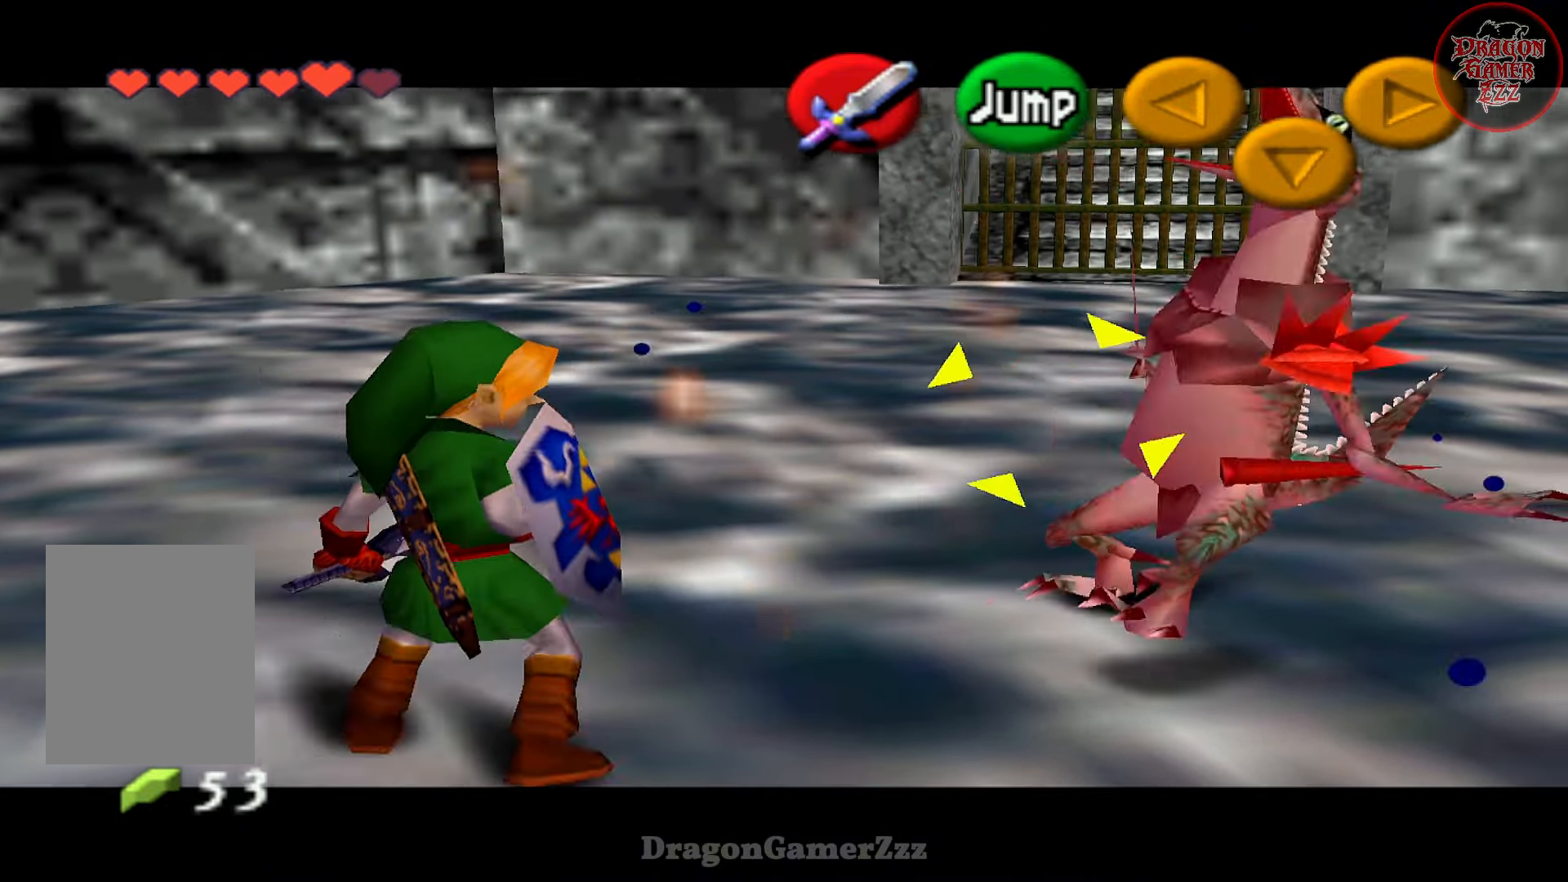
{"buttons": [], "left_stick": "center", "events": [[283, "left_stick", "center"], [317, "A", "down"], [417, "A", "up"]]}
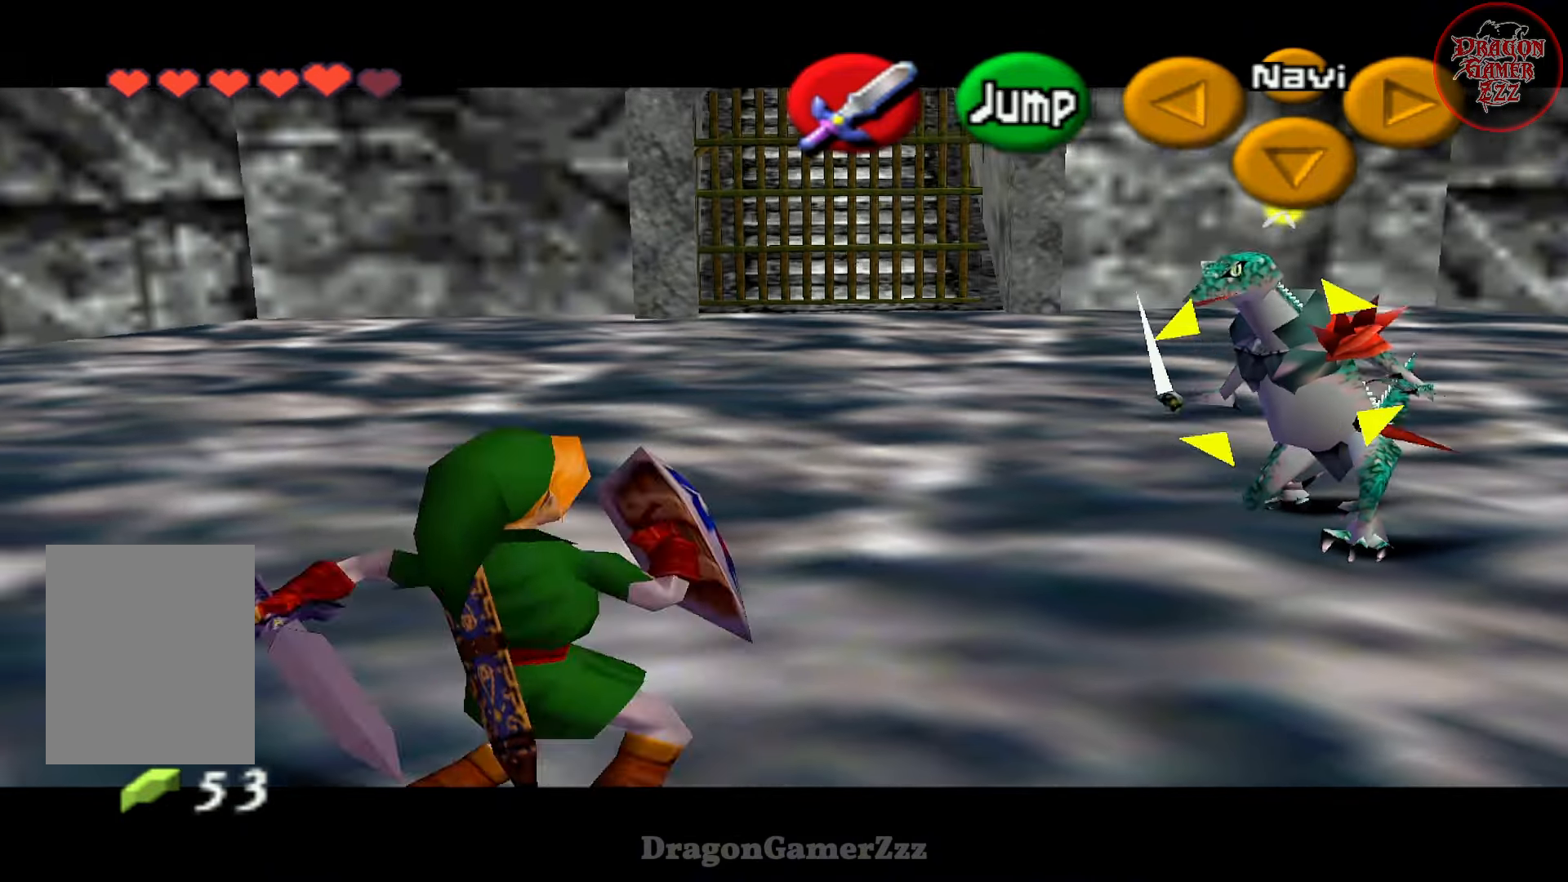
{"buttons": [], "left_stick": "center", "events": []}
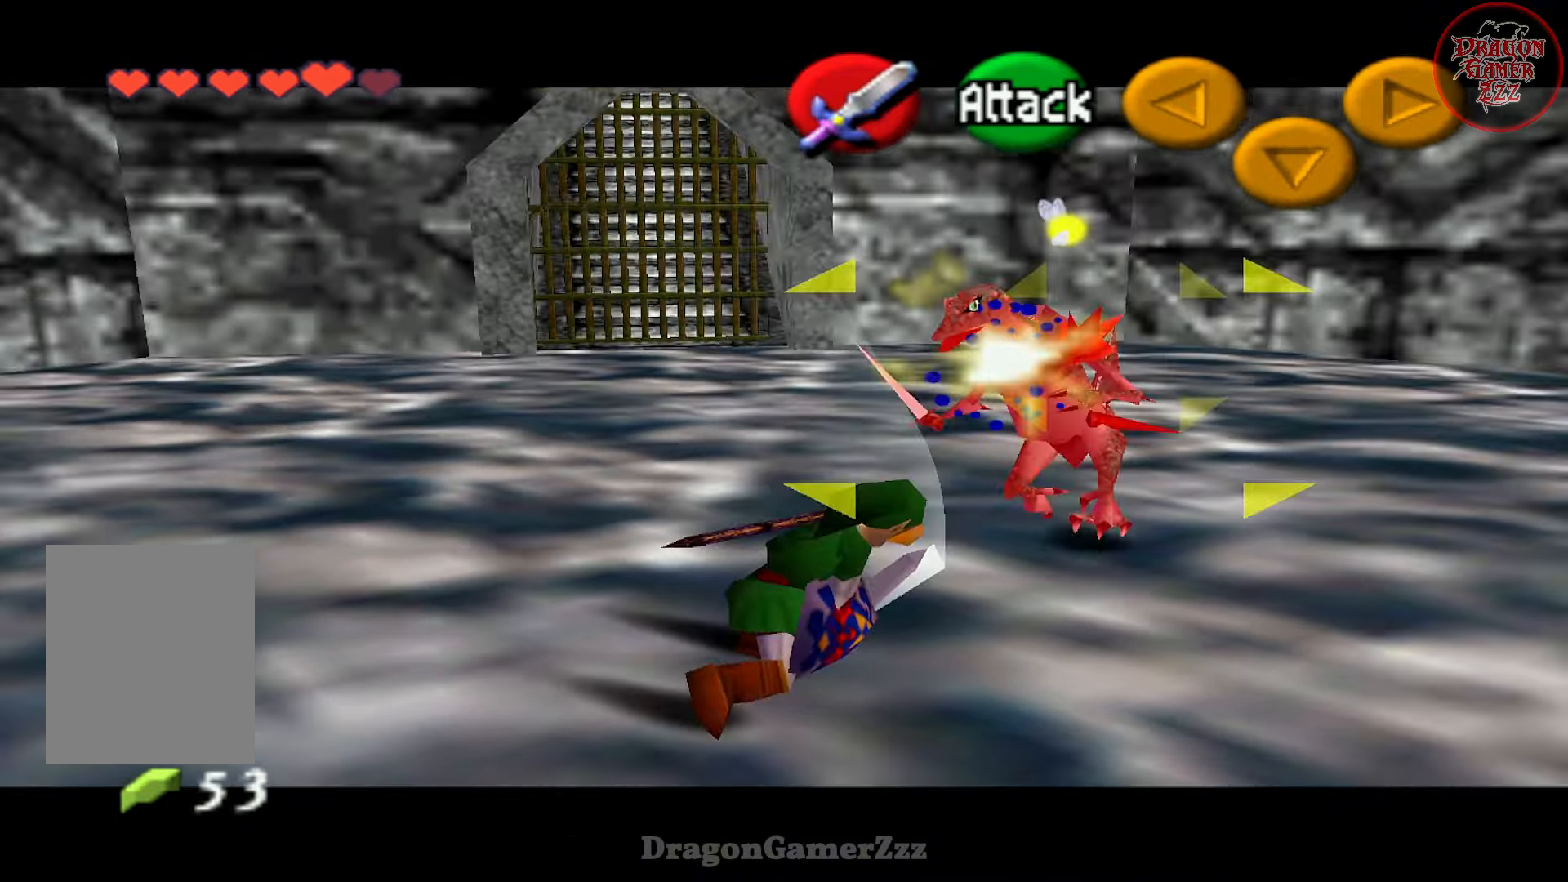
{"buttons": [], "left_stick": "center", "events": []}
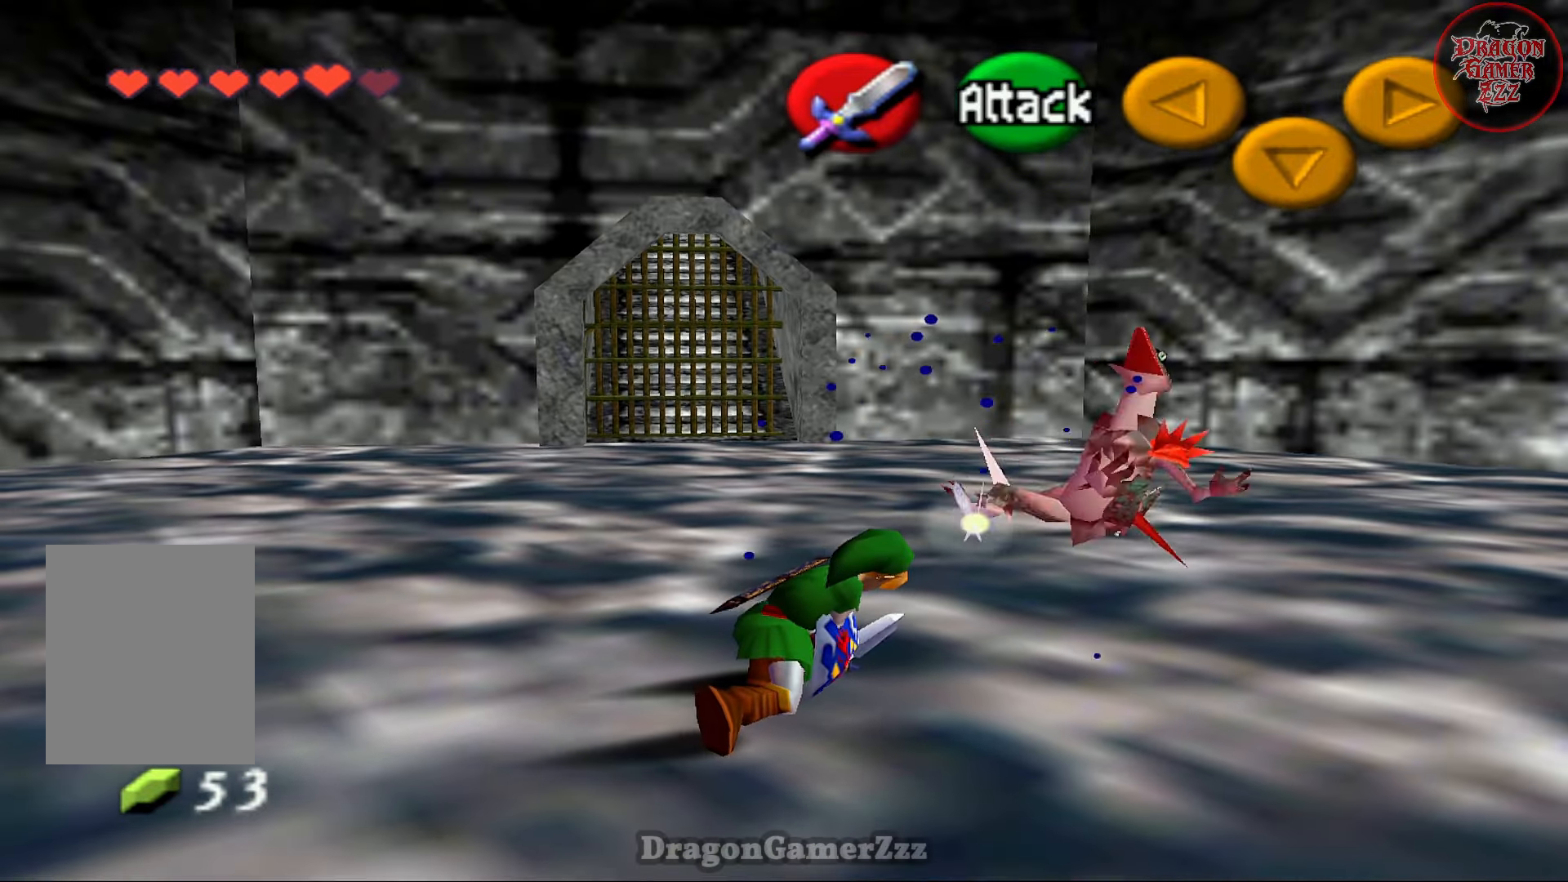
{"buttons": [], "left_stick": "center", "events": [[317, "left_stick", "right"], [433, "left_stick", "center"]]}
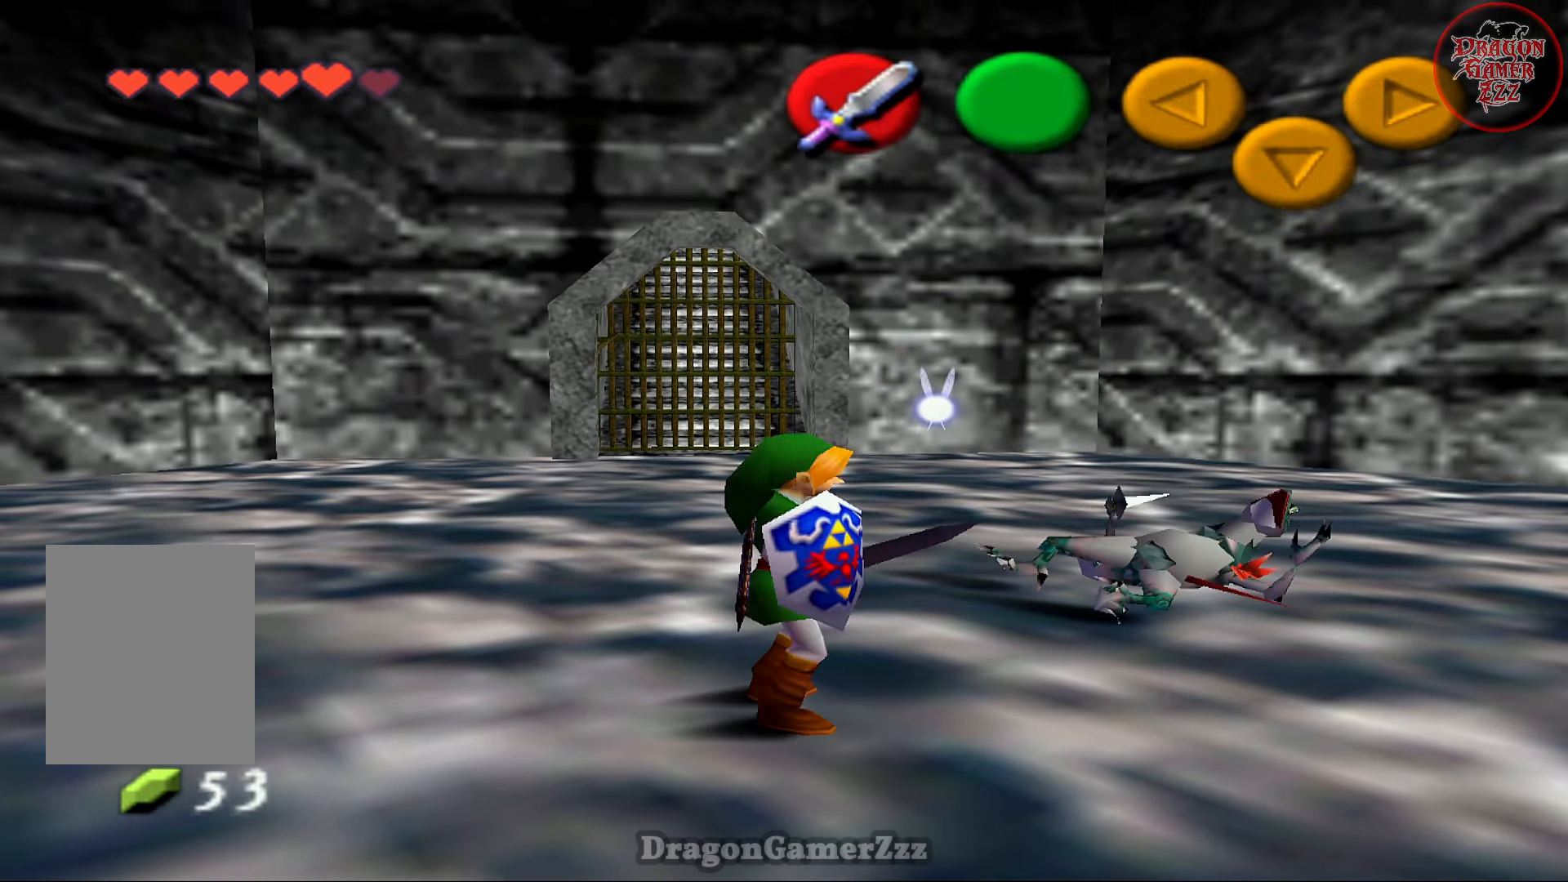
{"buttons": [], "left_stick": "center", "events": []}
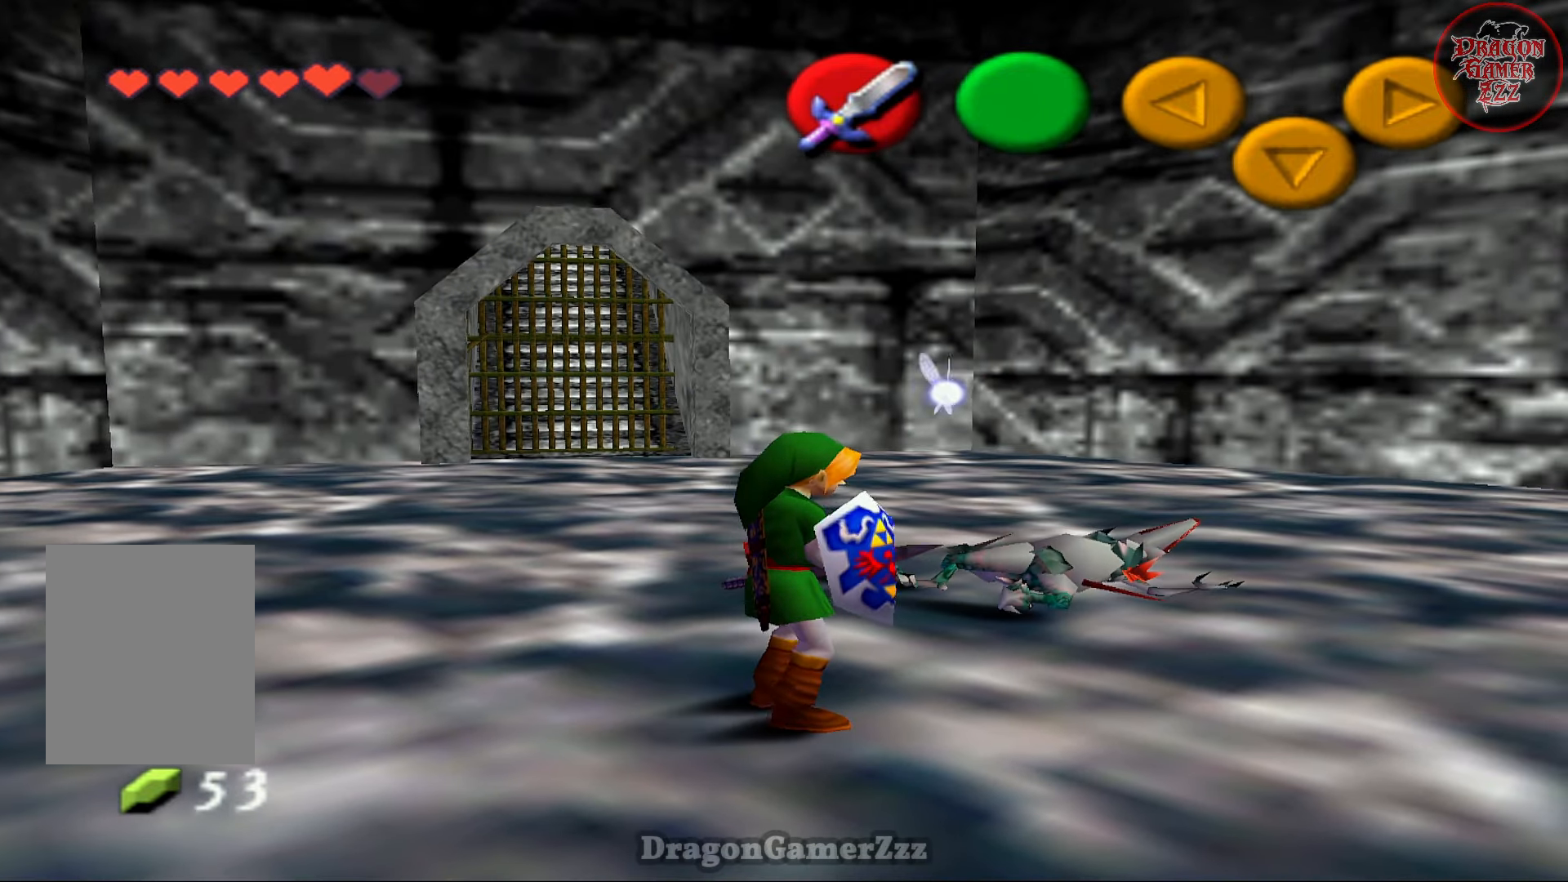
{"buttons": [], "left_stick": "center", "events": []}
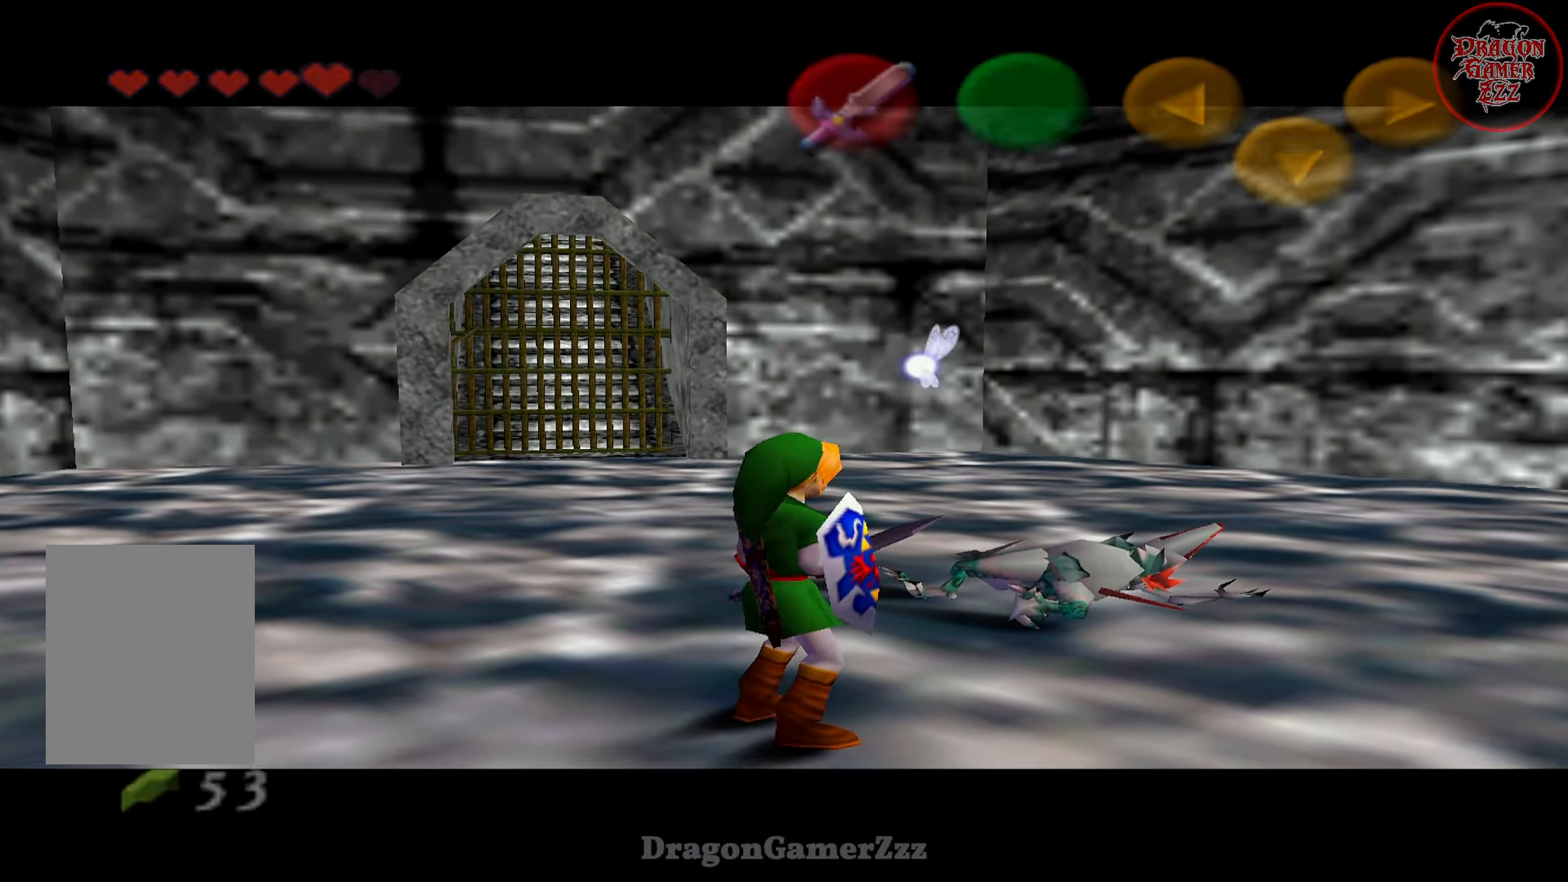
{"buttons": [], "left_stick": "center", "events": []}
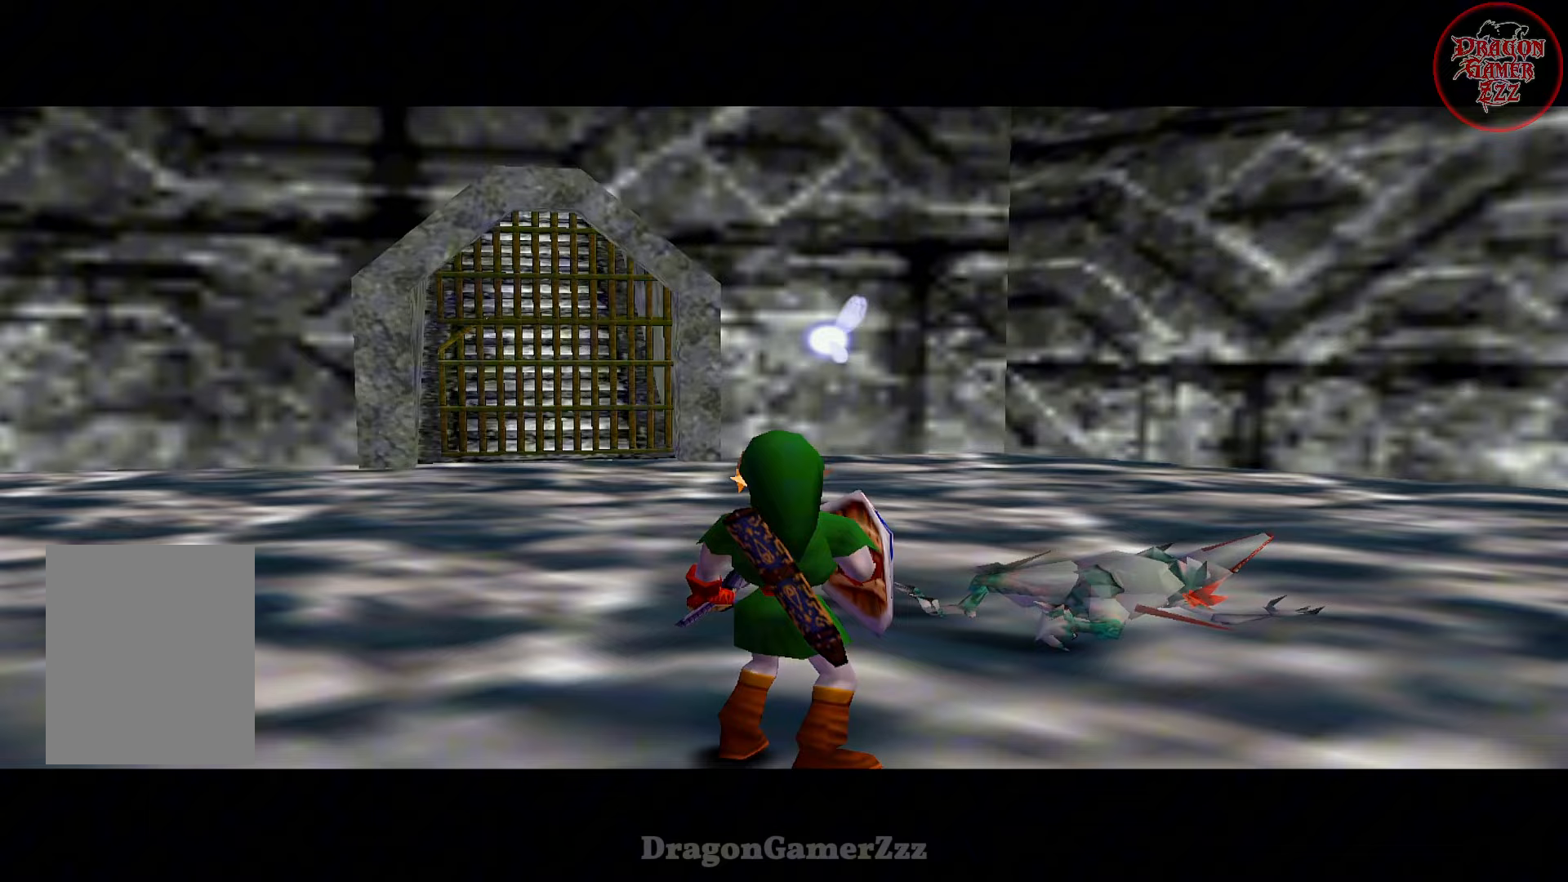
{"buttons": [], "left_stick": "center", "events": []}
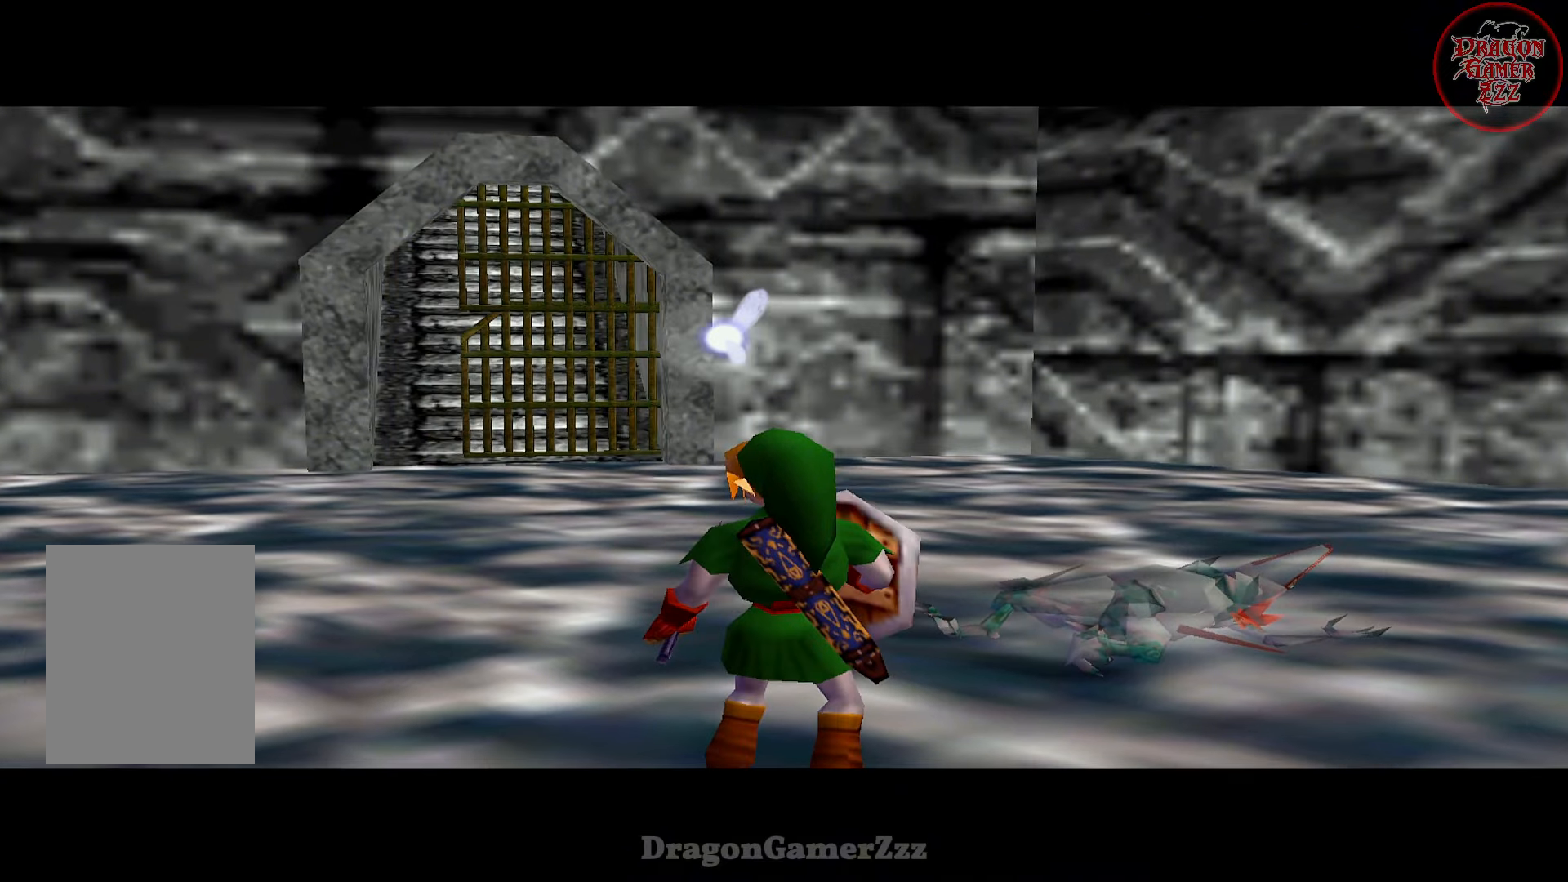
{"buttons": [], "left_stick": "center", "events": []}
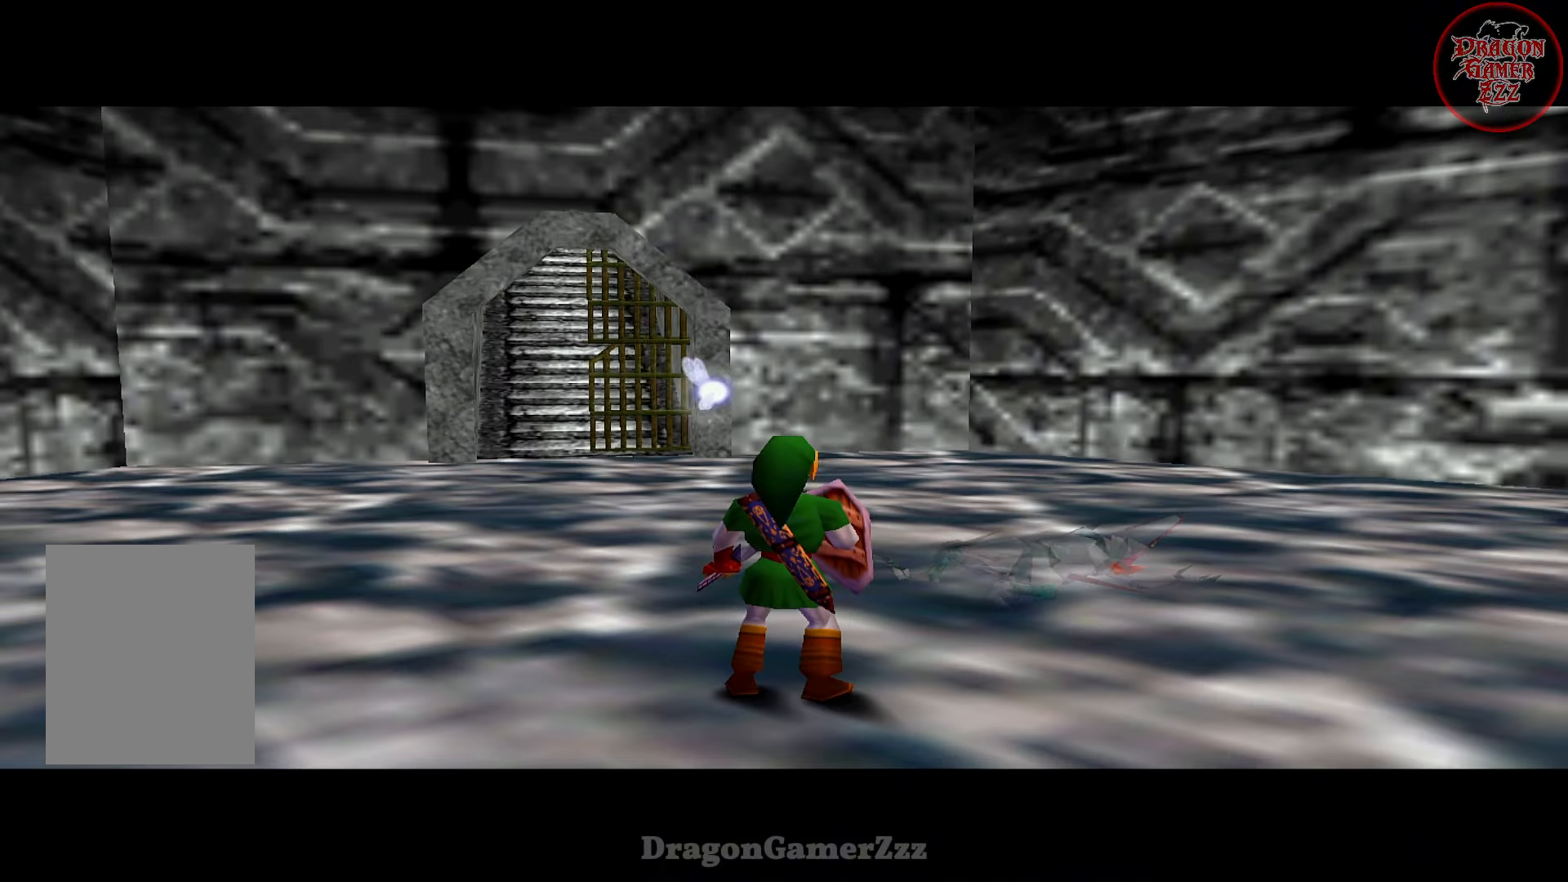
{"buttons": [], "left_stick": "center", "events": []}
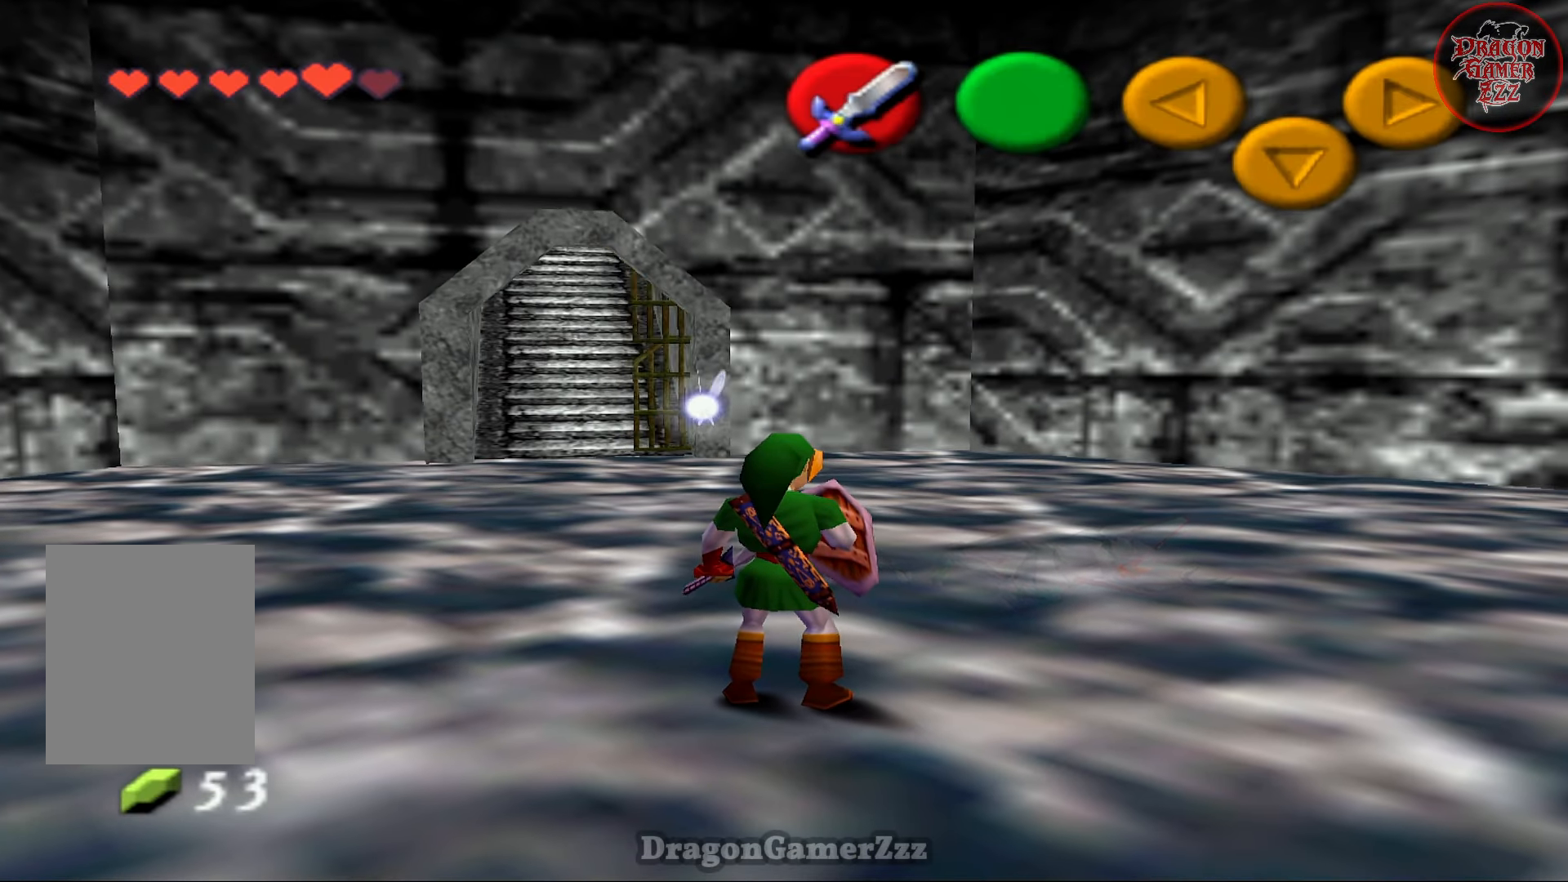
{"buttons": ["Z"], "left_stick": "up-right", "events": [[367, "left_stick", "up-right"], [483, "Z", "down"]]}
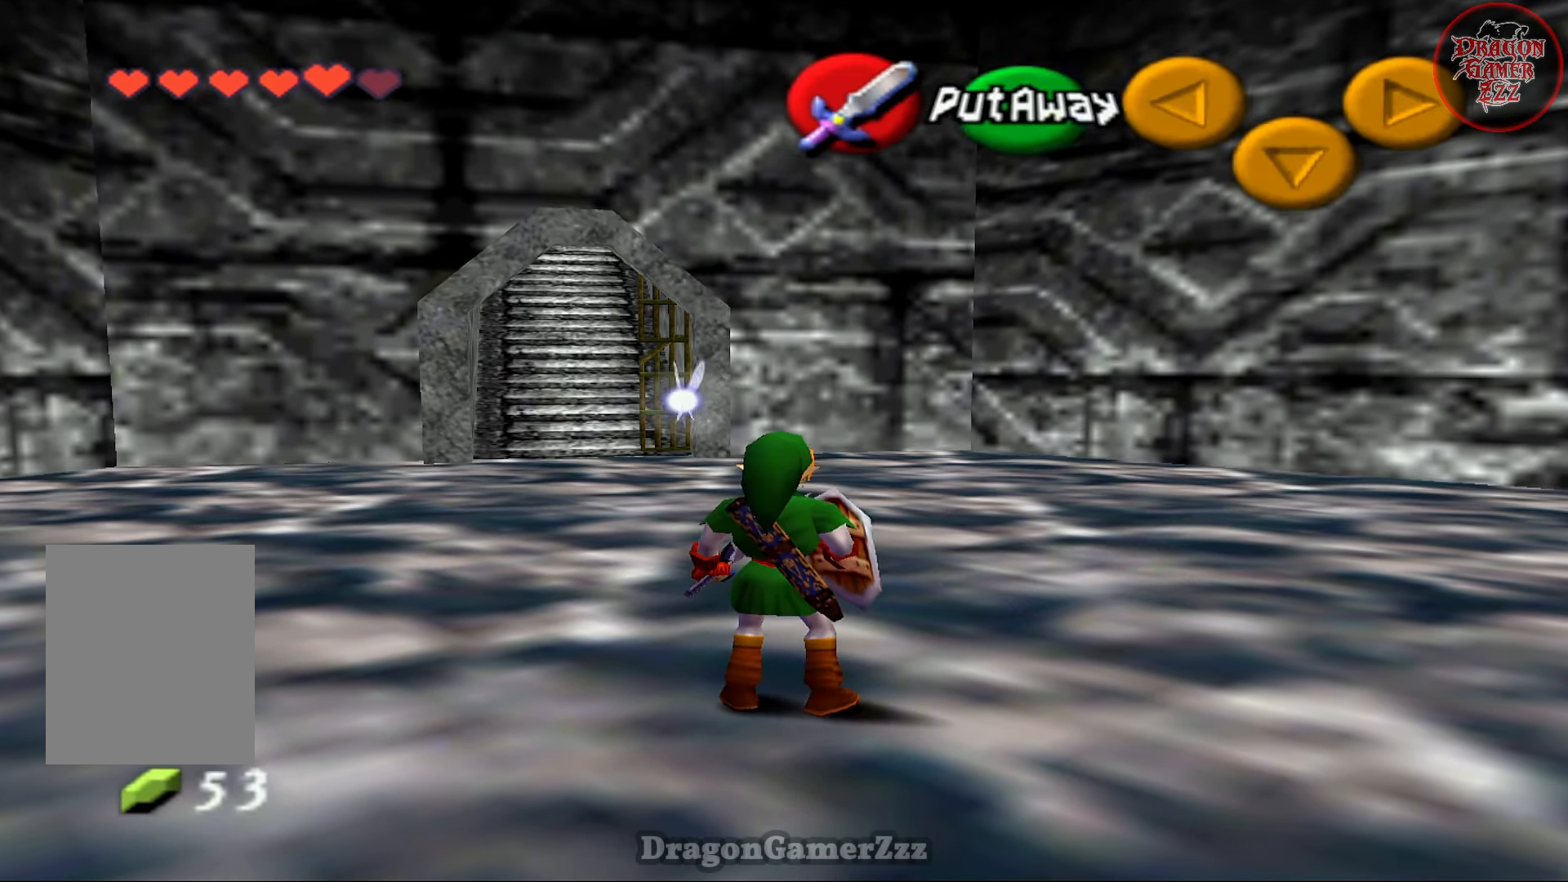
{"buttons": [], "left_stick": "center", "events": [[33, "left_stick", "center"], [67, "Z", "up"]]}
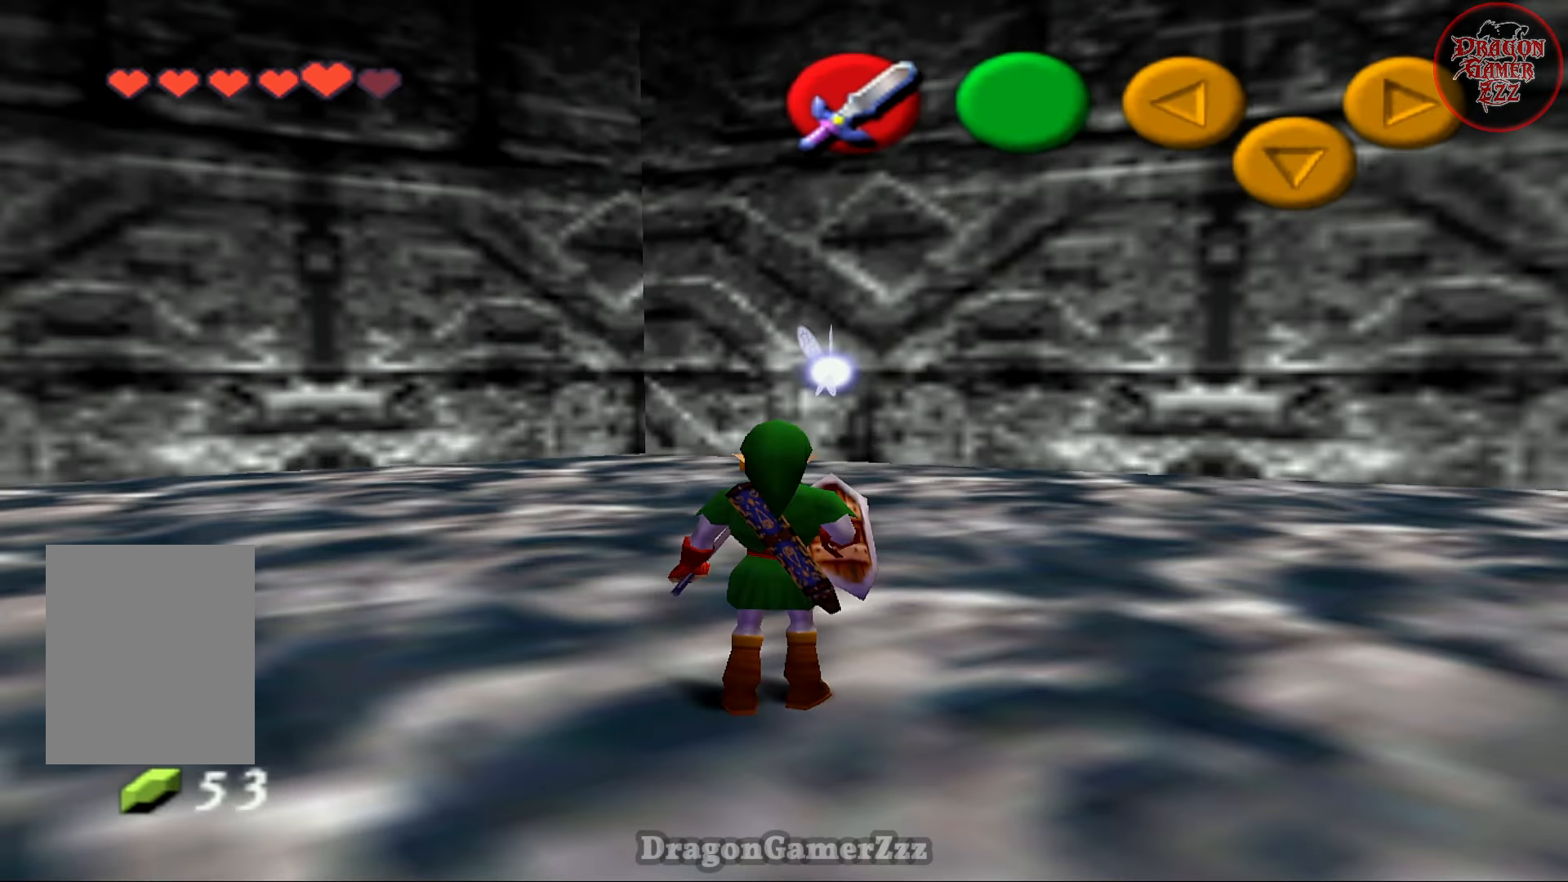
{"buttons": [], "left_stick": "left", "events": [[67, "B", "down"], [217, "B", "up"], [417, "left_stick", "left"]]}
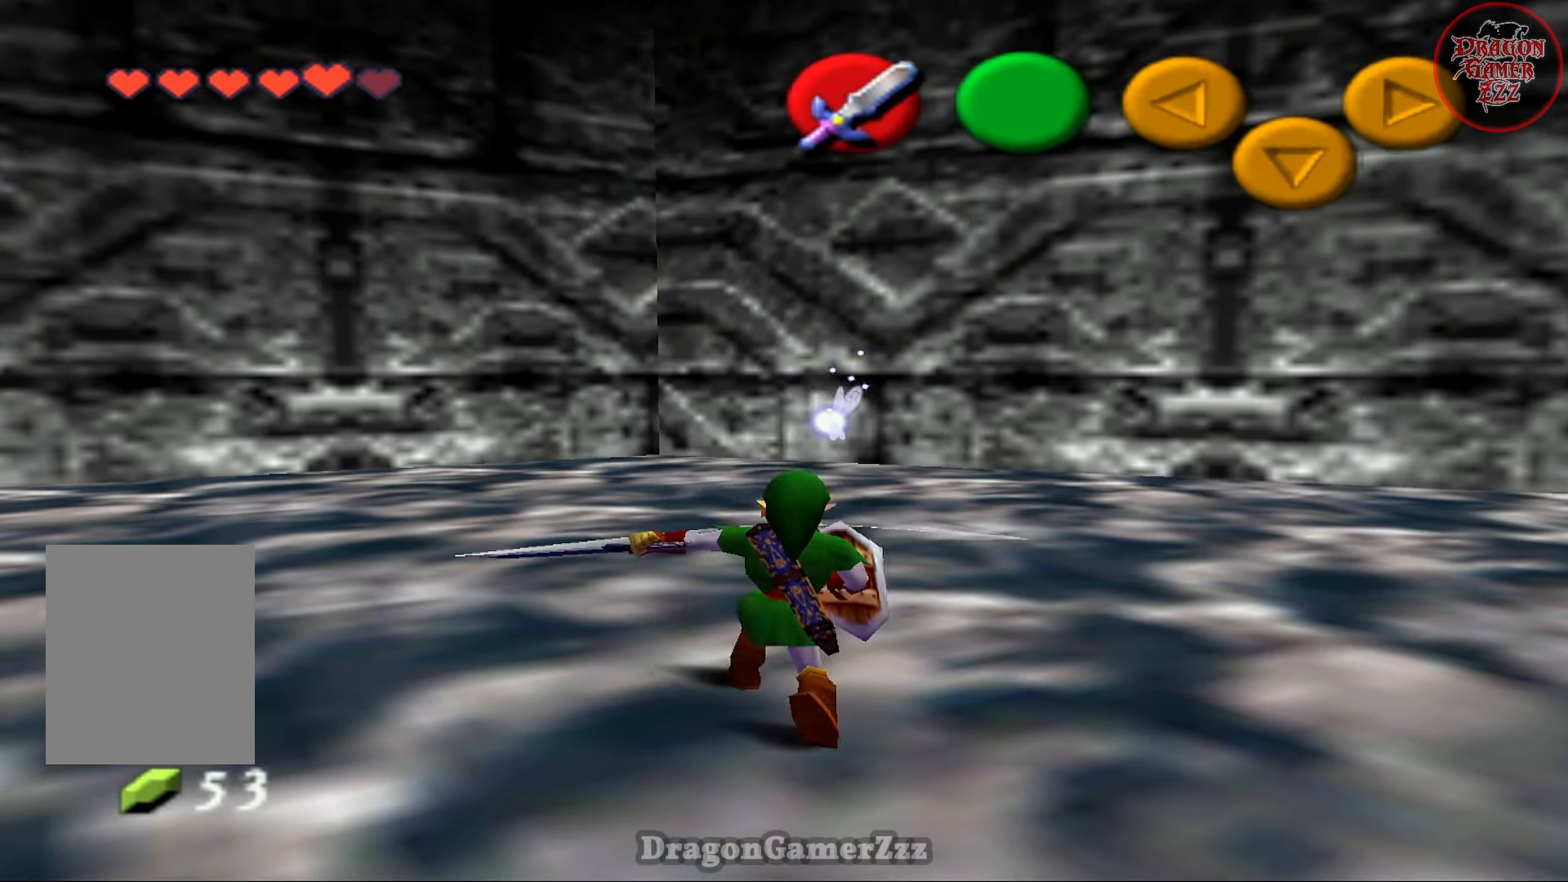
{"buttons": [], "left_stick": "center", "events": [[83, "B", "down"], [83, "Z", "down"], [117, "left_stick", "center"], [133, "Z", "up"], [267, "B", "up"]]}
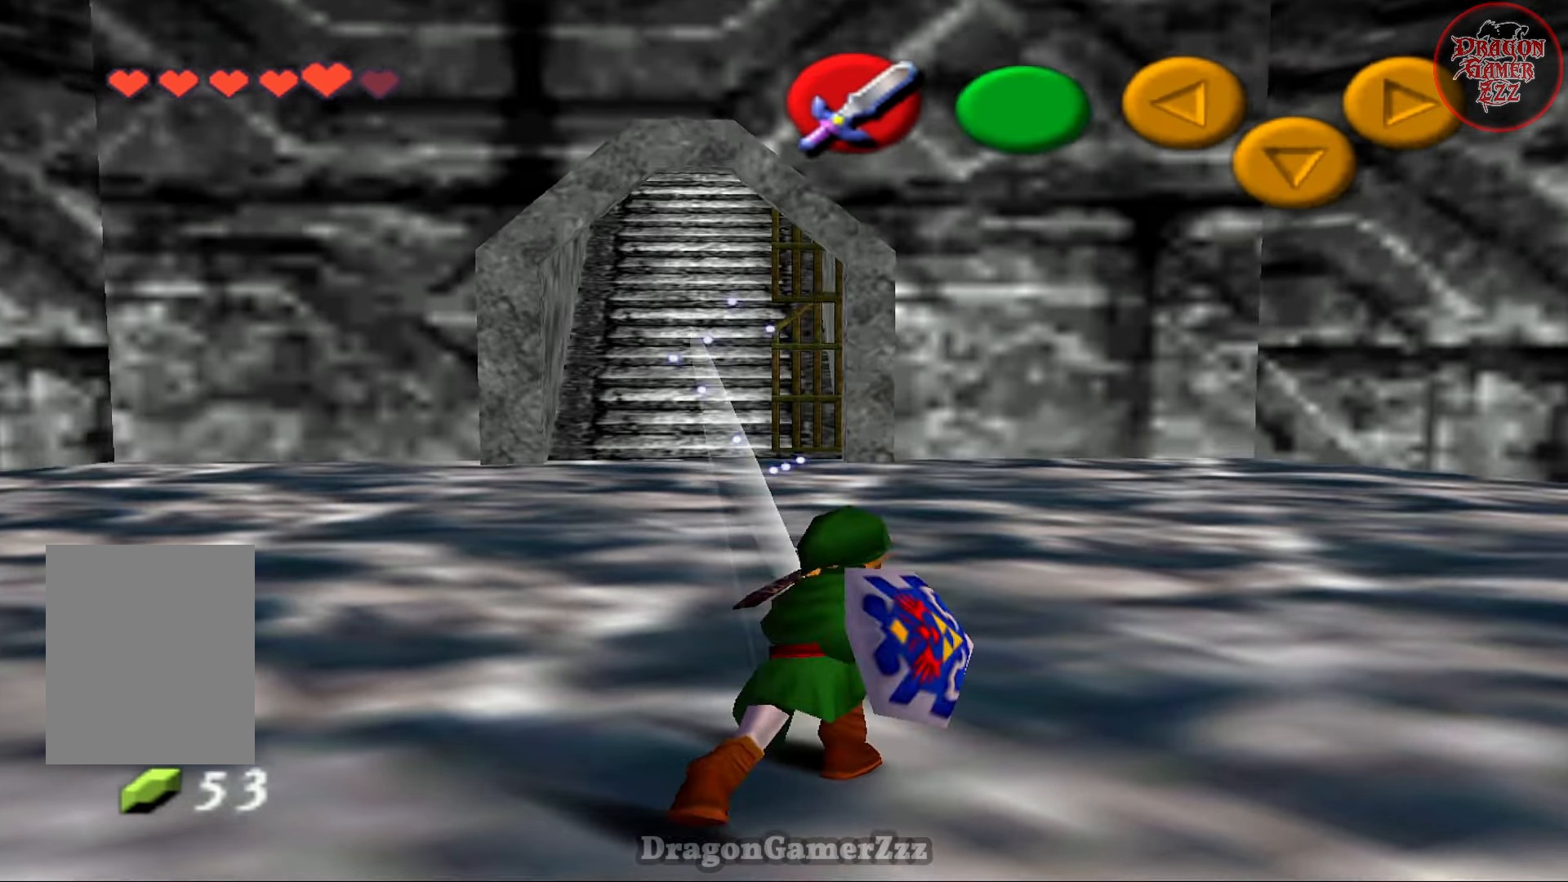
{"buttons": [], "left_stick": "down-right", "events": [[217, "left_stick", "down-right"]]}
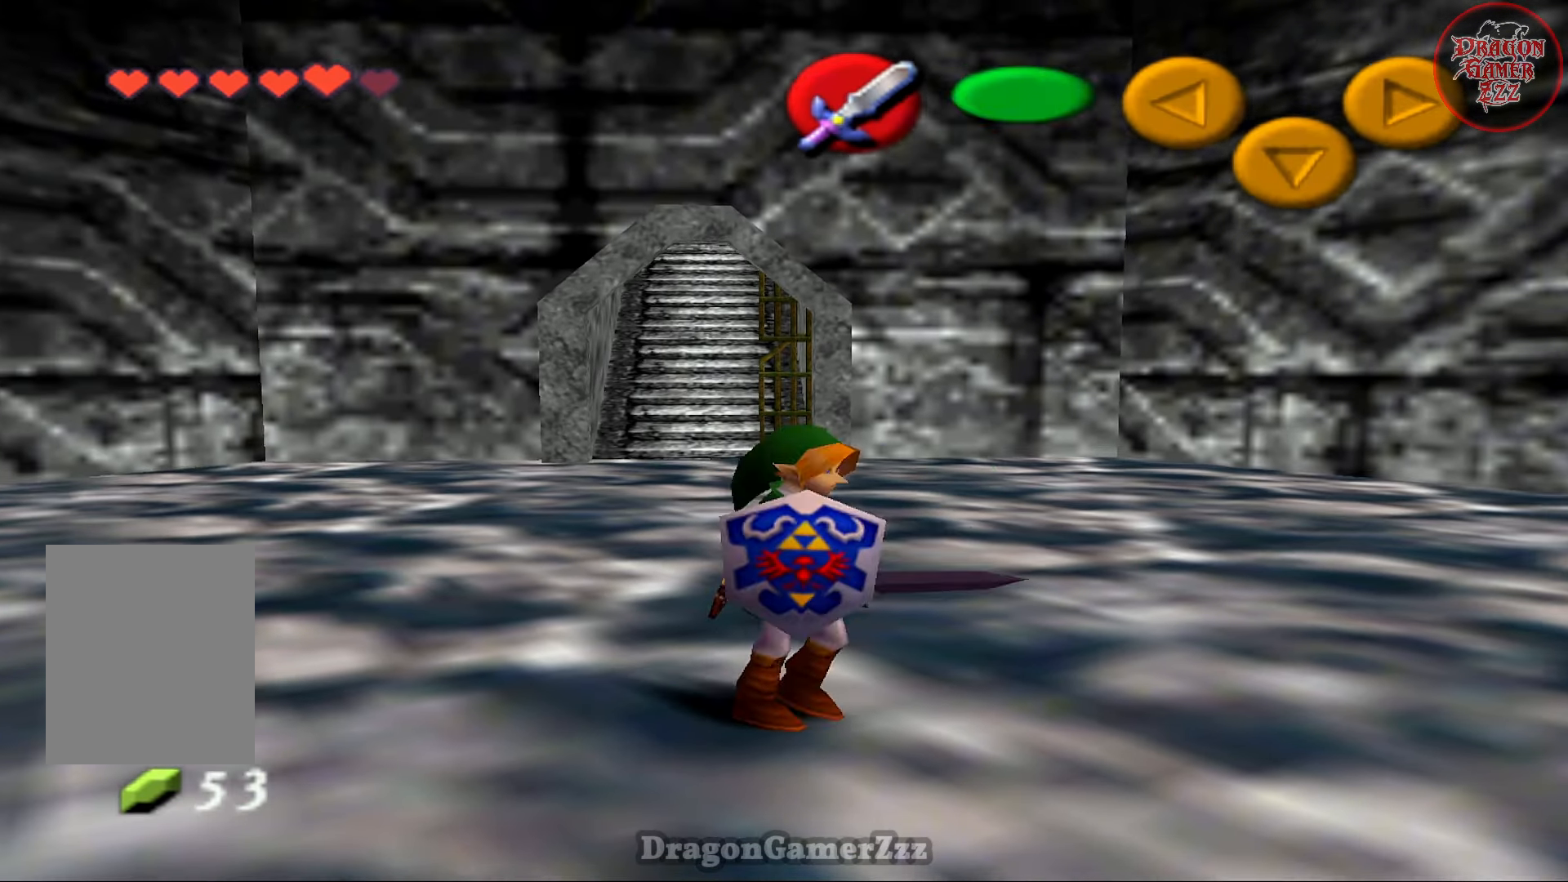
{"buttons": [], "left_stick": "right", "events": [[417, "left_stick", "right"]]}
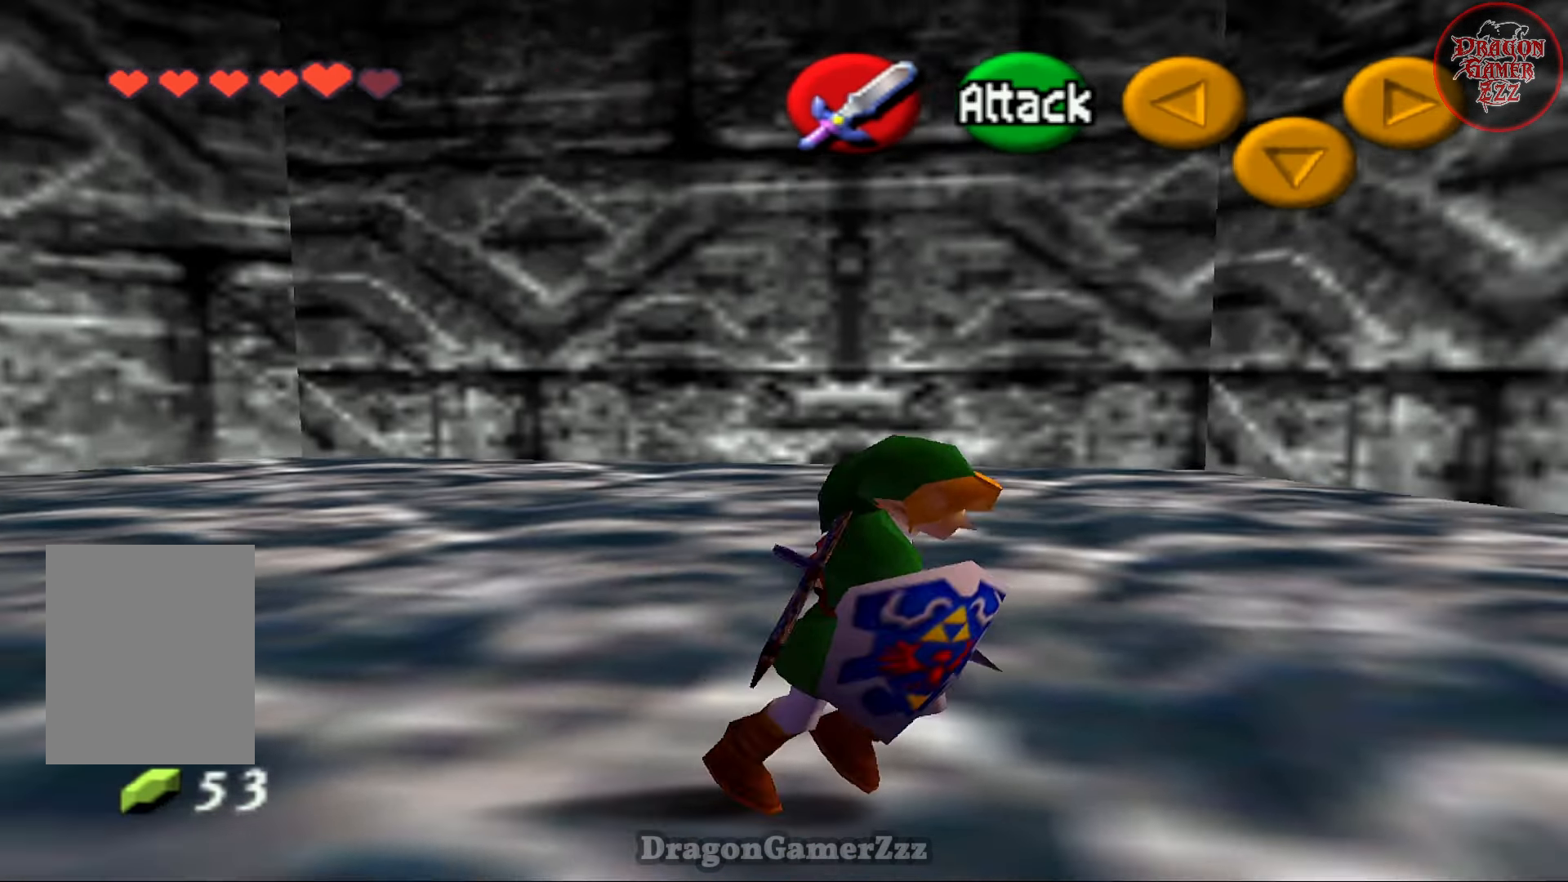
{"buttons": [], "left_stick": "up-right", "events": [[117, "left_stick", "up-right"]]}
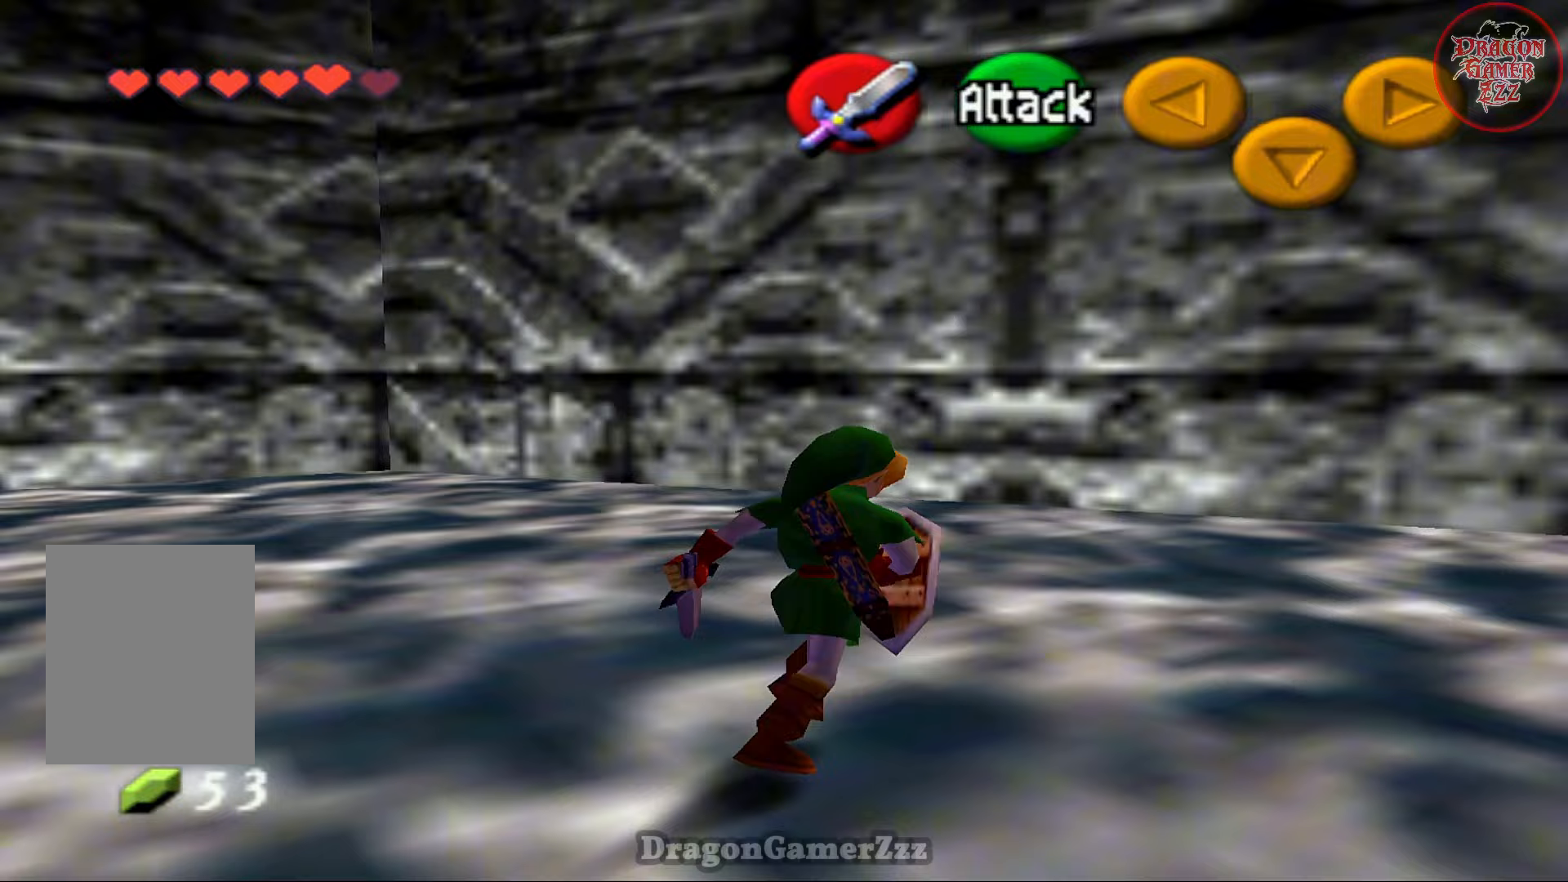
{"buttons": [], "left_stick": "right", "events": [[117, "left_stick", "right"]]}
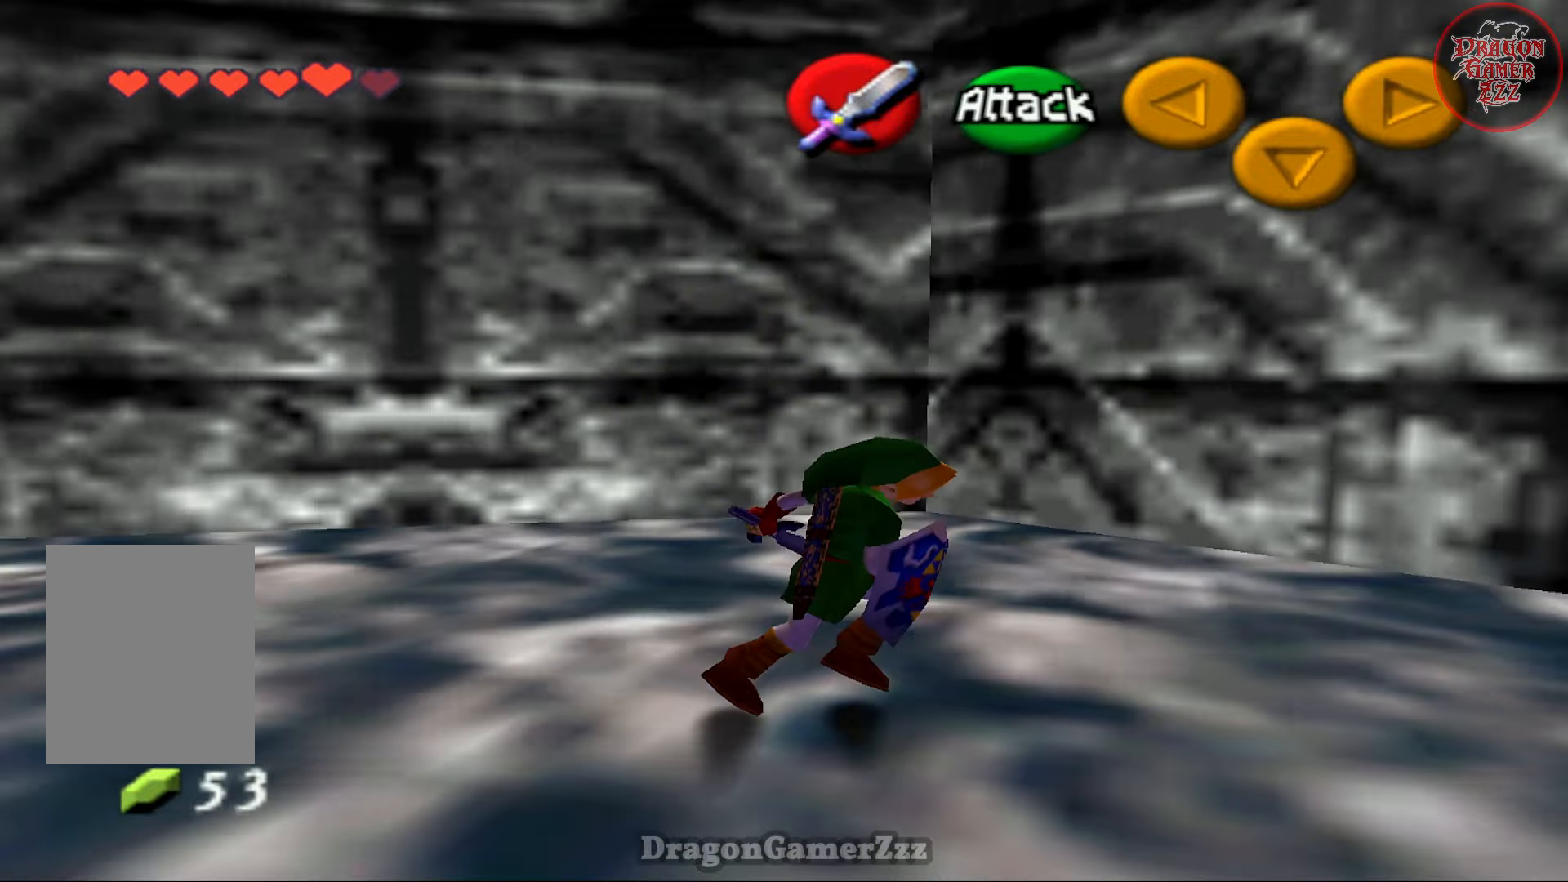
{"buttons": [], "left_stick": "right", "events": []}
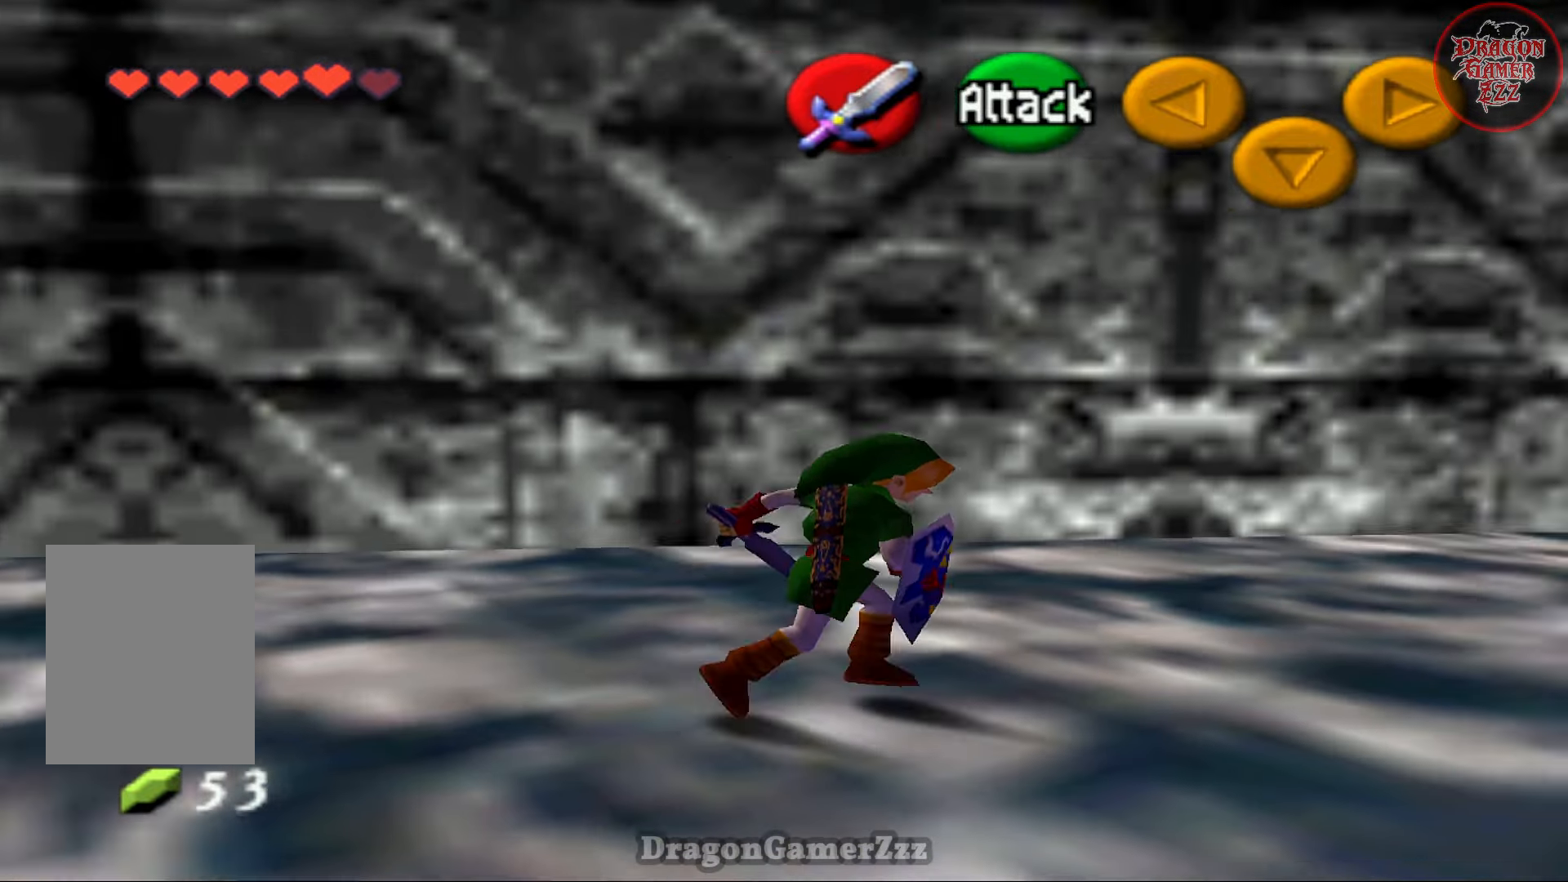
{"buttons": [], "left_stick": "up-left", "events": [[167, "left_stick", "up-right"], [317, "left_stick", "up"], [417, "left_stick", "up-left"]]}
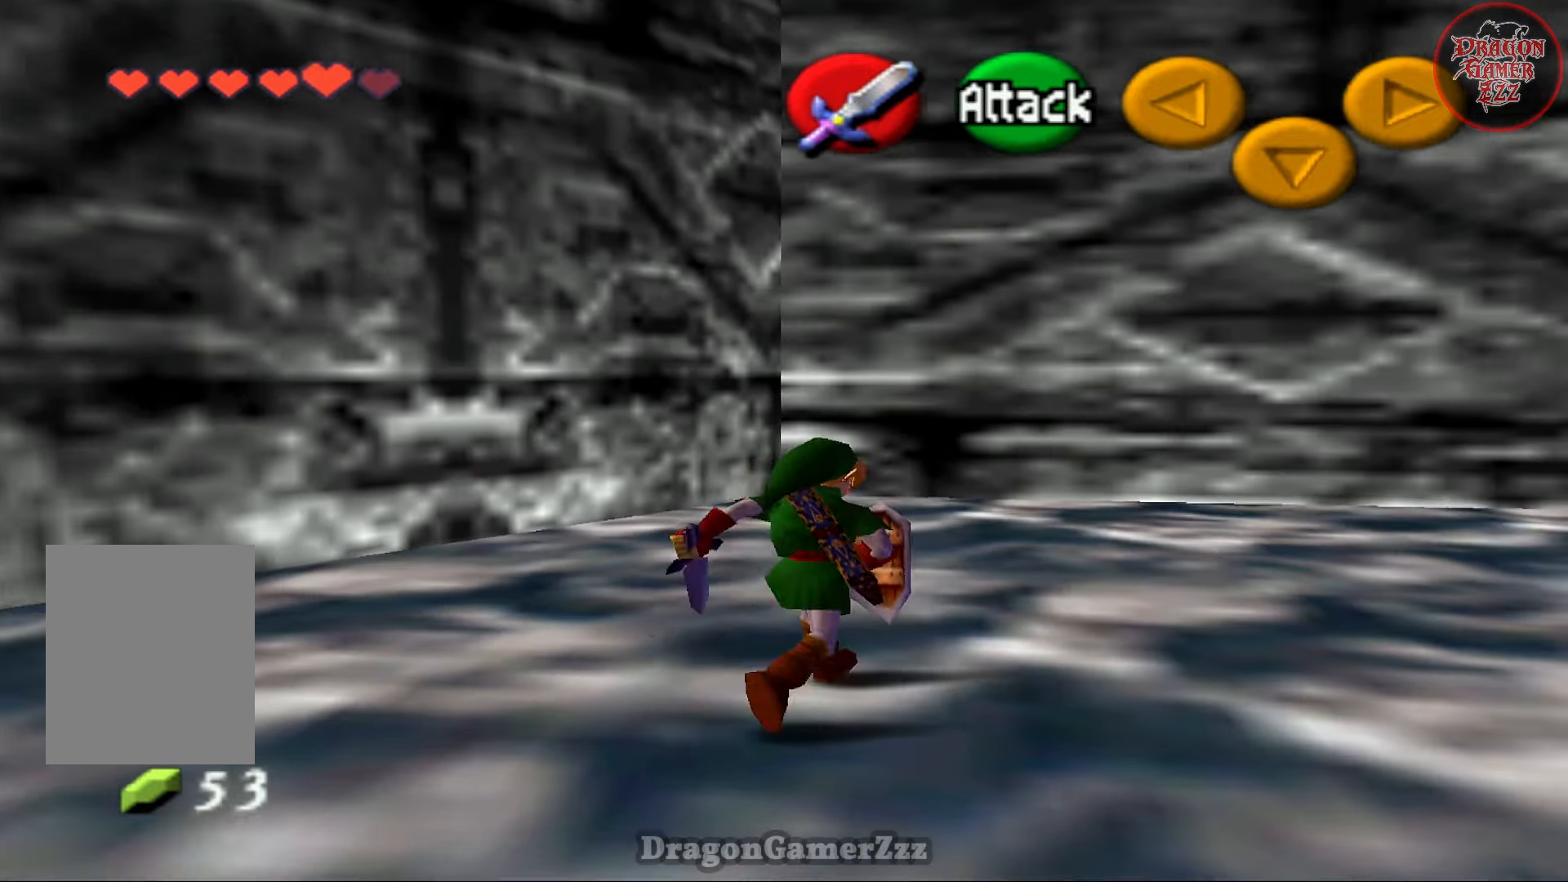
{"buttons": [], "left_stick": "up-left", "events": []}
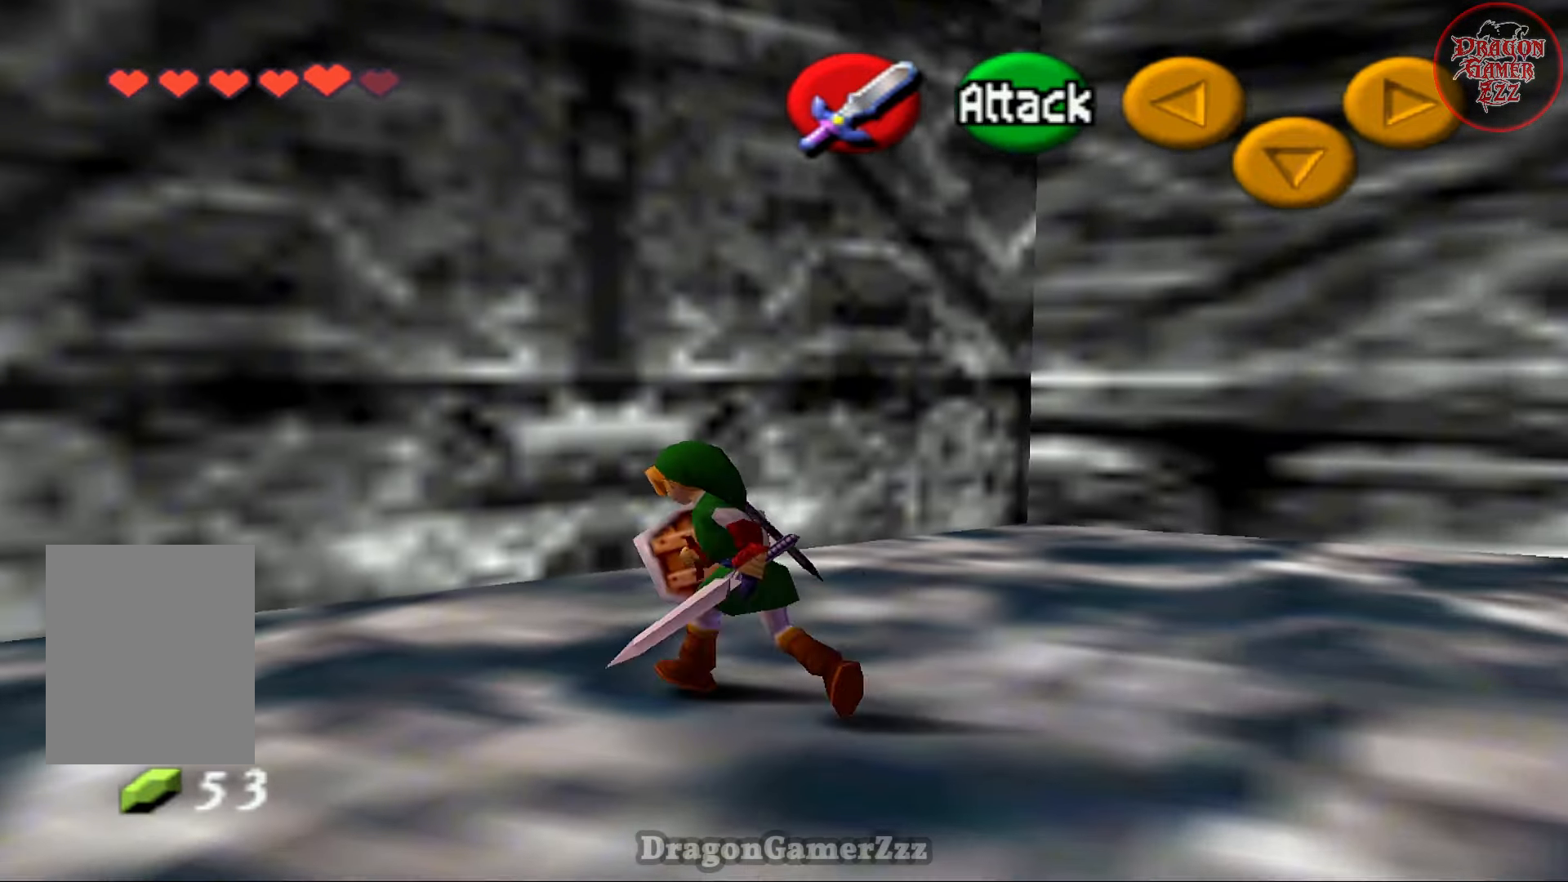
{"buttons": ["B"], "left_stick": "up-left", "events": [[367, "B", "down"]]}